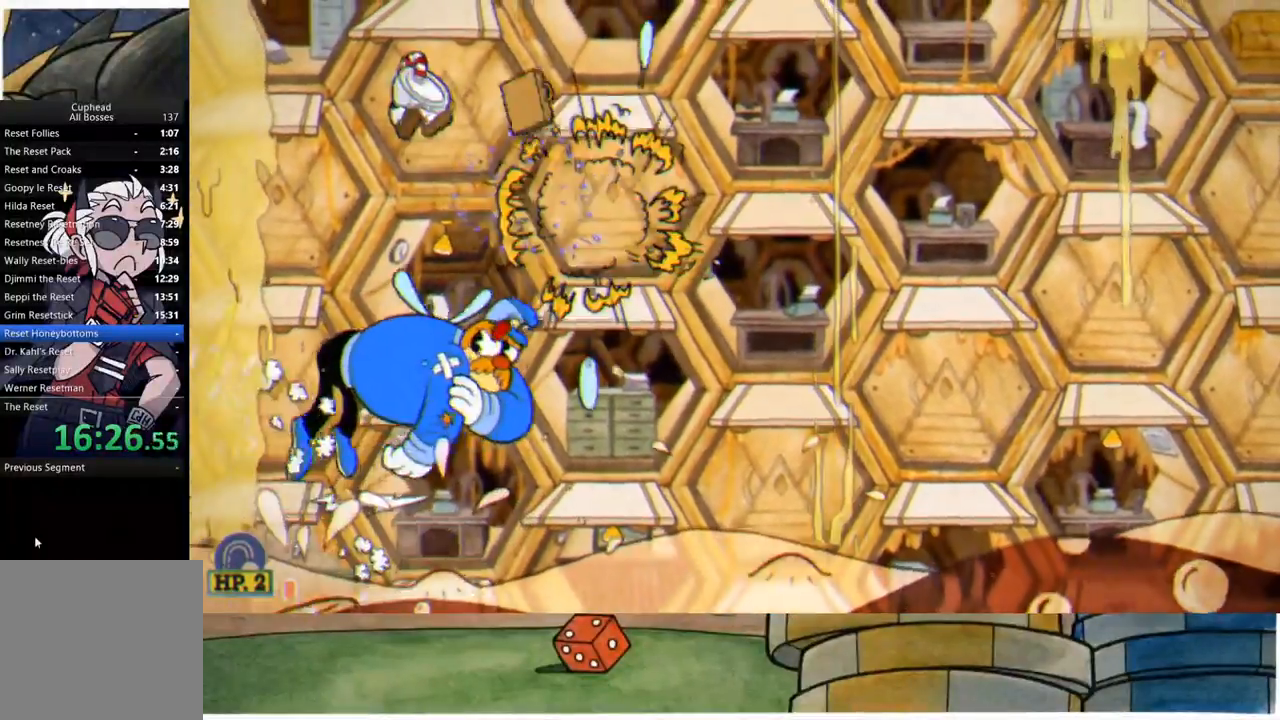
Gameplay with a controller (Xbox layout); each line is a JSON object with the inputs held at the frame after it. "events" lists button and stick changes between this image and that frame as [ms after this image, input, new state], when the widget could be followed in between.
{"buttons": [], "left_stick": "right", "right_stick": "center", "events": [[367, "A", "down"], [417, "left_stick", "right"], [483, "A", "up"]]}
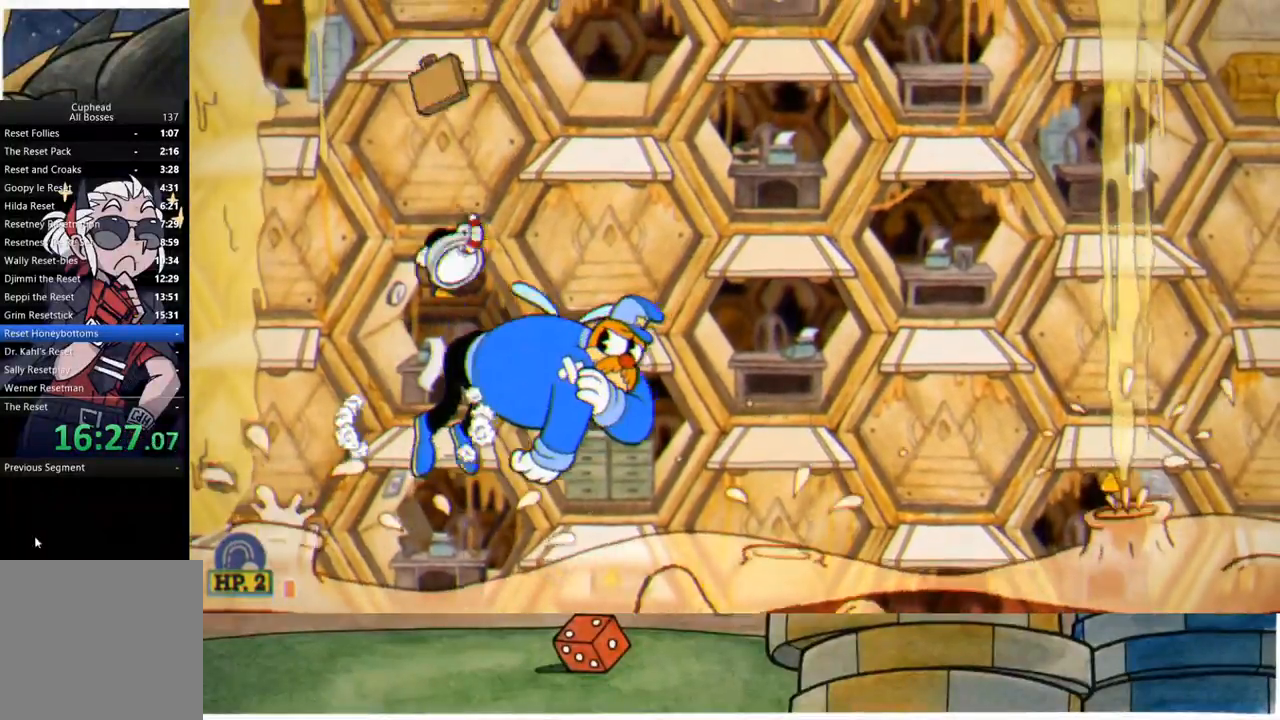
{"buttons": ["L1"], "left_stick": "center", "right_stick": "center", "events": [[217, "left_stick", "center"], [450, "L1", "down"]]}
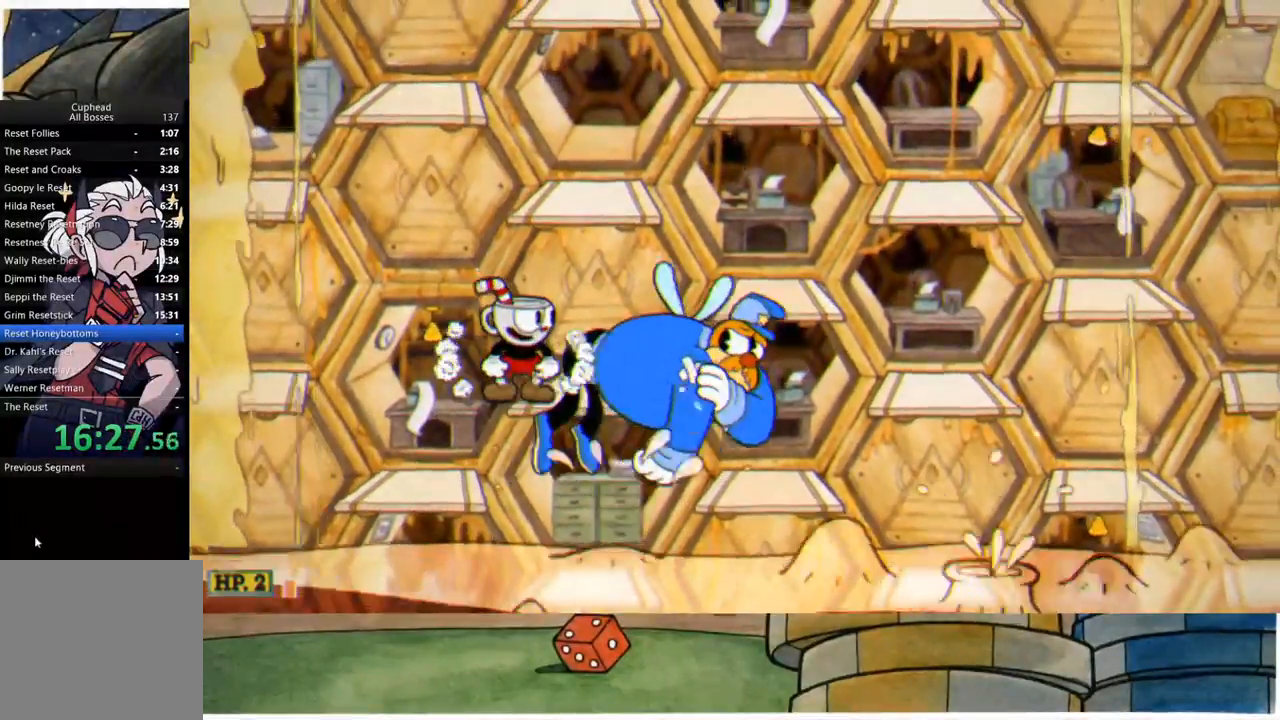
{"buttons": ["A"], "left_stick": "center", "right_stick": "center", "events": [[50, "L1", "up"], [183, "L1", "down"], [267, "L1", "up"], [450, "A", "down"]]}
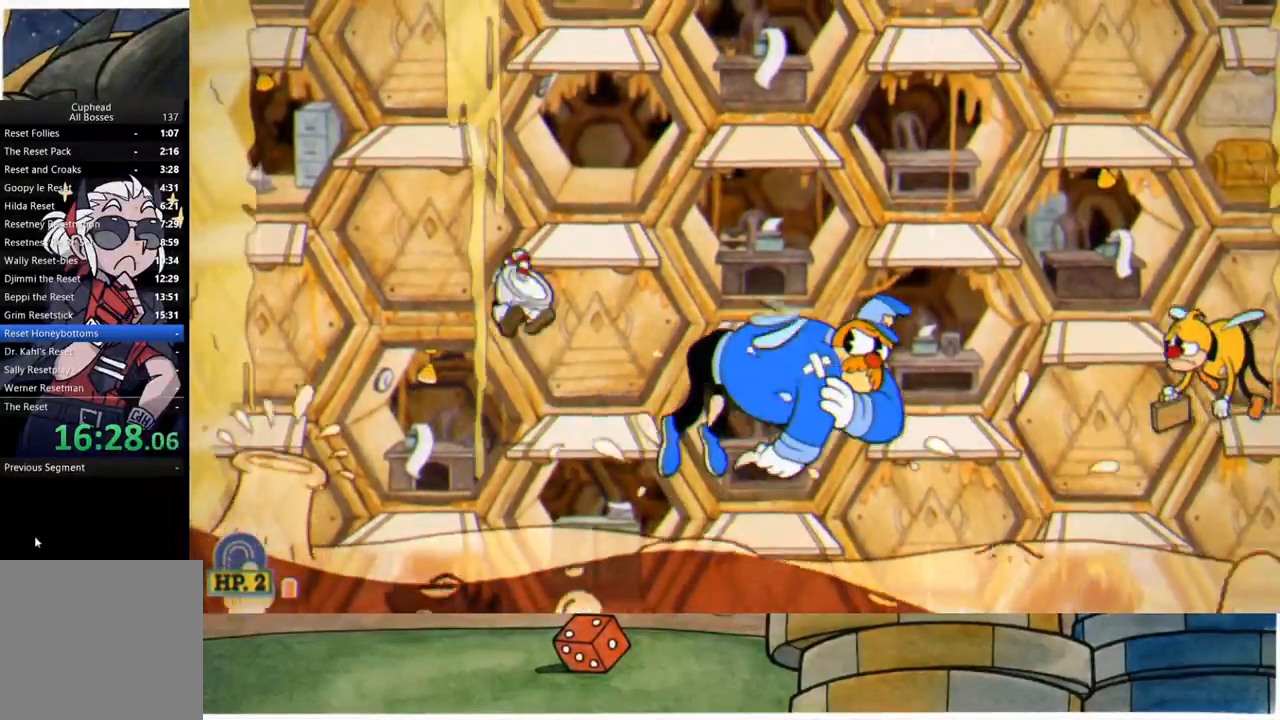
{"buttons": [], "left_stick": "down", "right_stick": "center", "events": [[83, "left_stick", "right"], [150, "A", "up"], [267, "left_stick", "center"], [483, "left_stick", "down"]]}
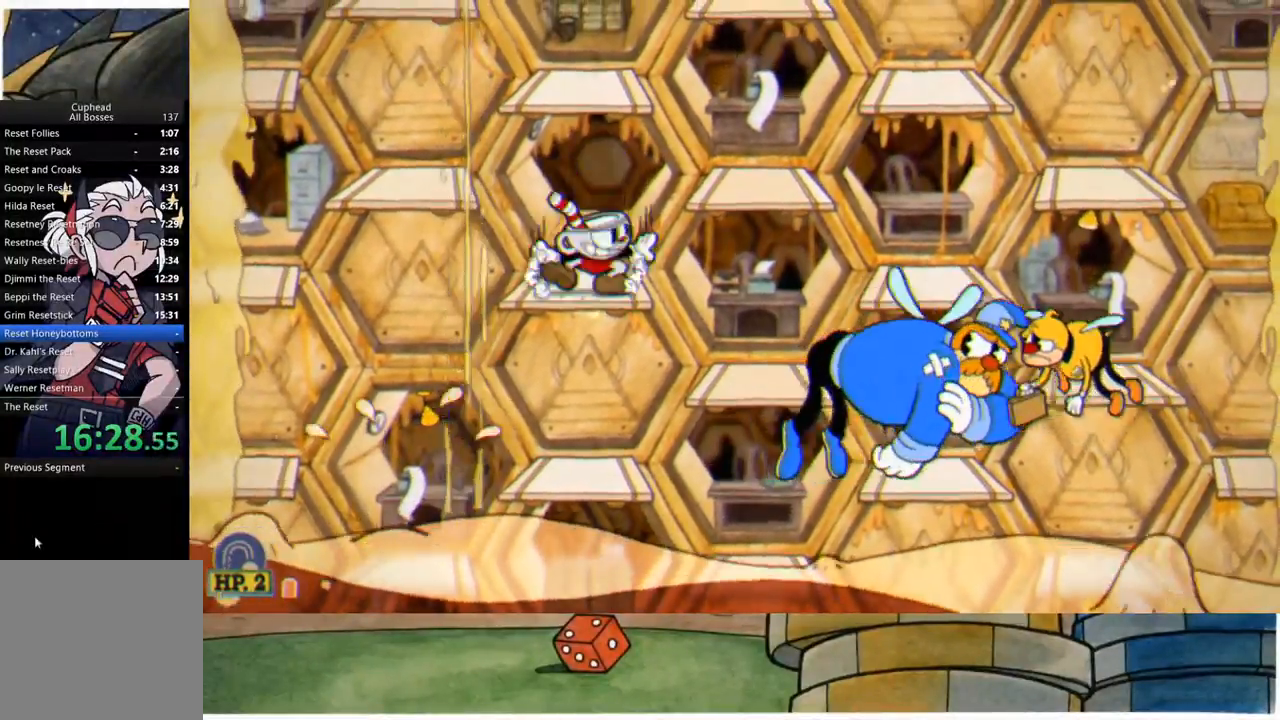
{"buttons": [], "left_stick": "down", "right_stick": "center", "events": []}
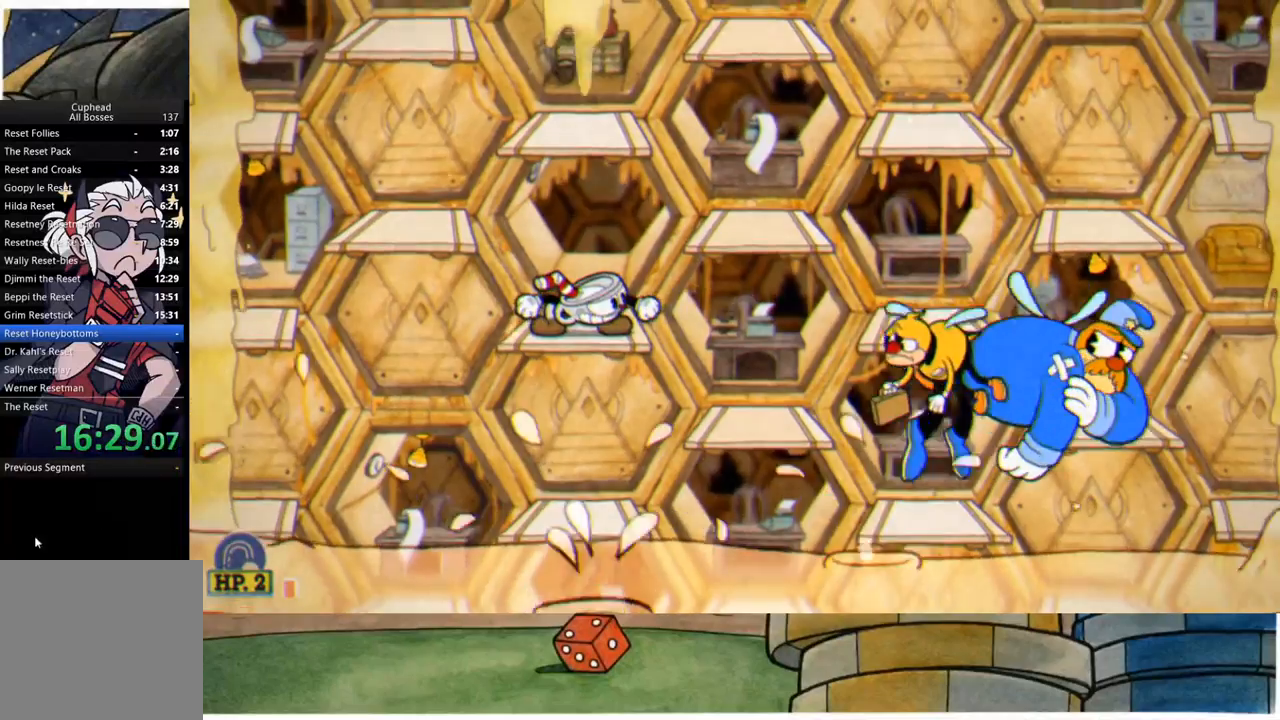
{"buttons": ["A"], "left_stick": "center", "right_stick": "center", "events": [[50, "R1", "down"], [133, "R1", "up"], [317, "left_stick", "center"], [450, "A", "down"]]}
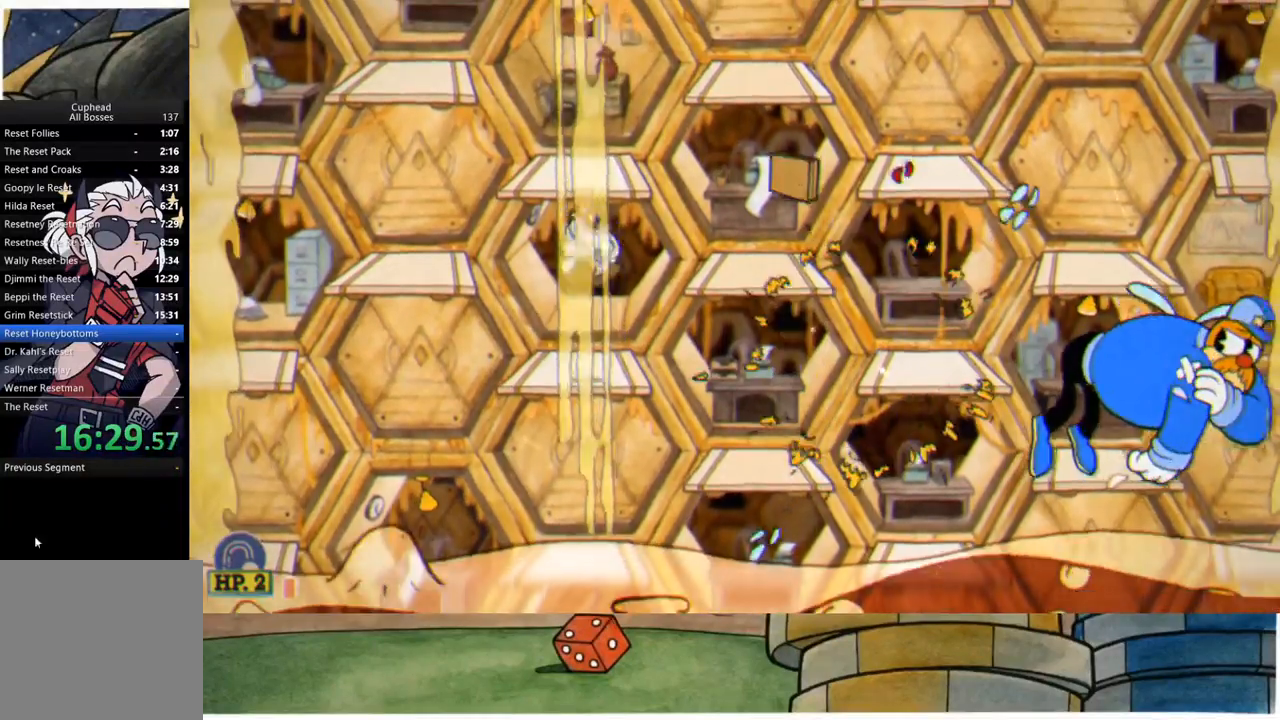
{"buttons": ["A"], "left_stick": "center", "right_stick": "center", "events": [[133, "A", "up"], [500, "A", "down"]]}
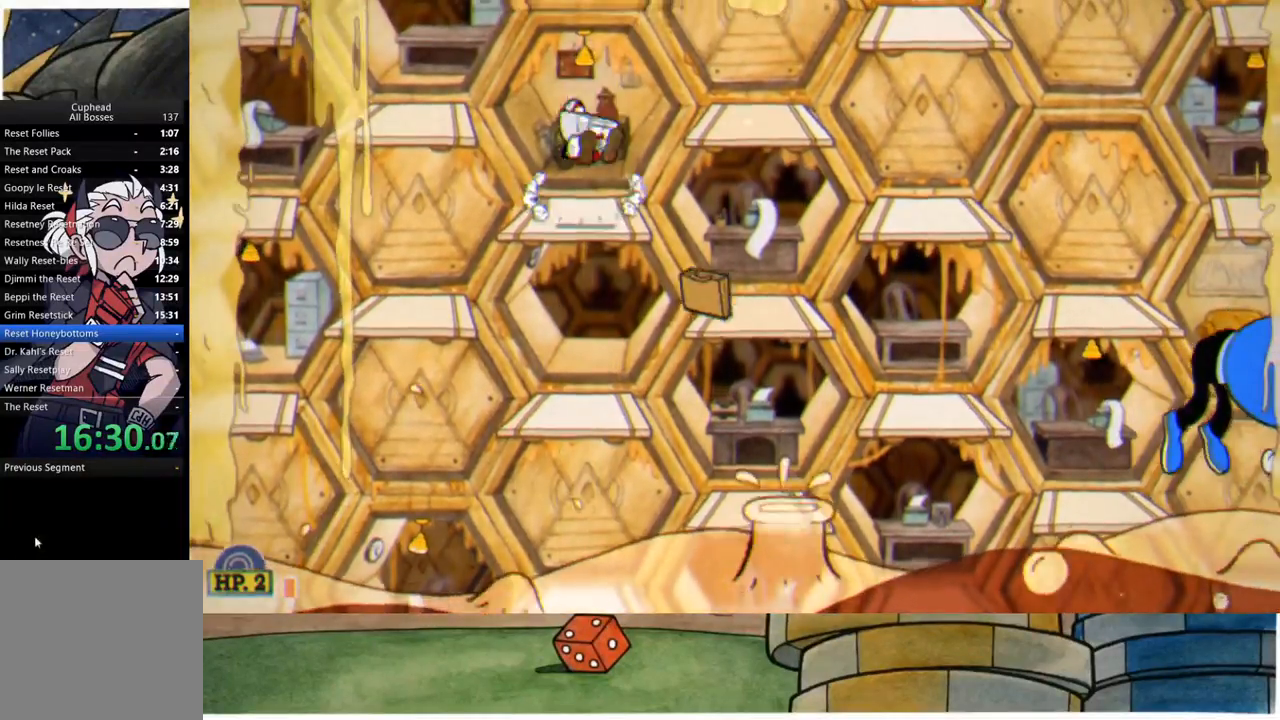
{"buttons": [], "left_stick": "center", "right_stick": "center", "events": [[33, "left_stick", "right"], [83, "A", "up"], [483, "left_stick", "center"]]}
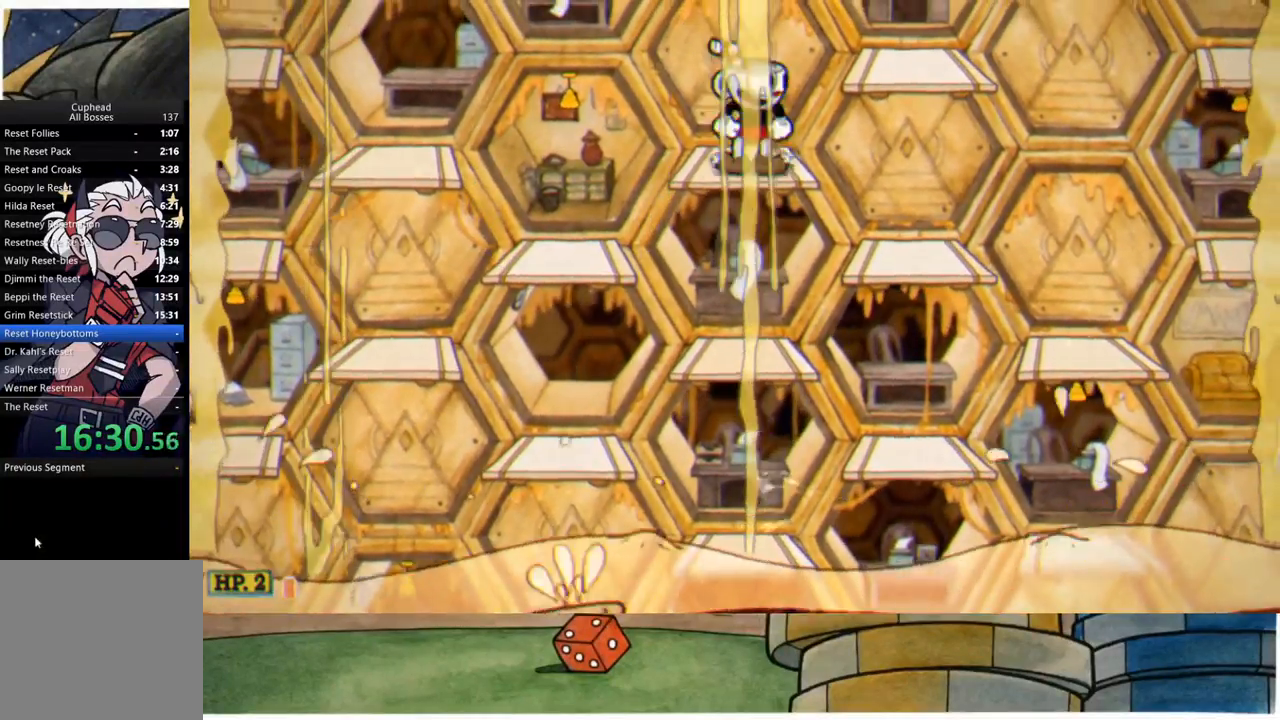
{"buttons": [], "left_stick": "center", "right_stick": "center", "events": [[67, "A", "down"], [133, "left_stick", "right"], [183, "A", "up"], [467, "left_stick", "center"]]}
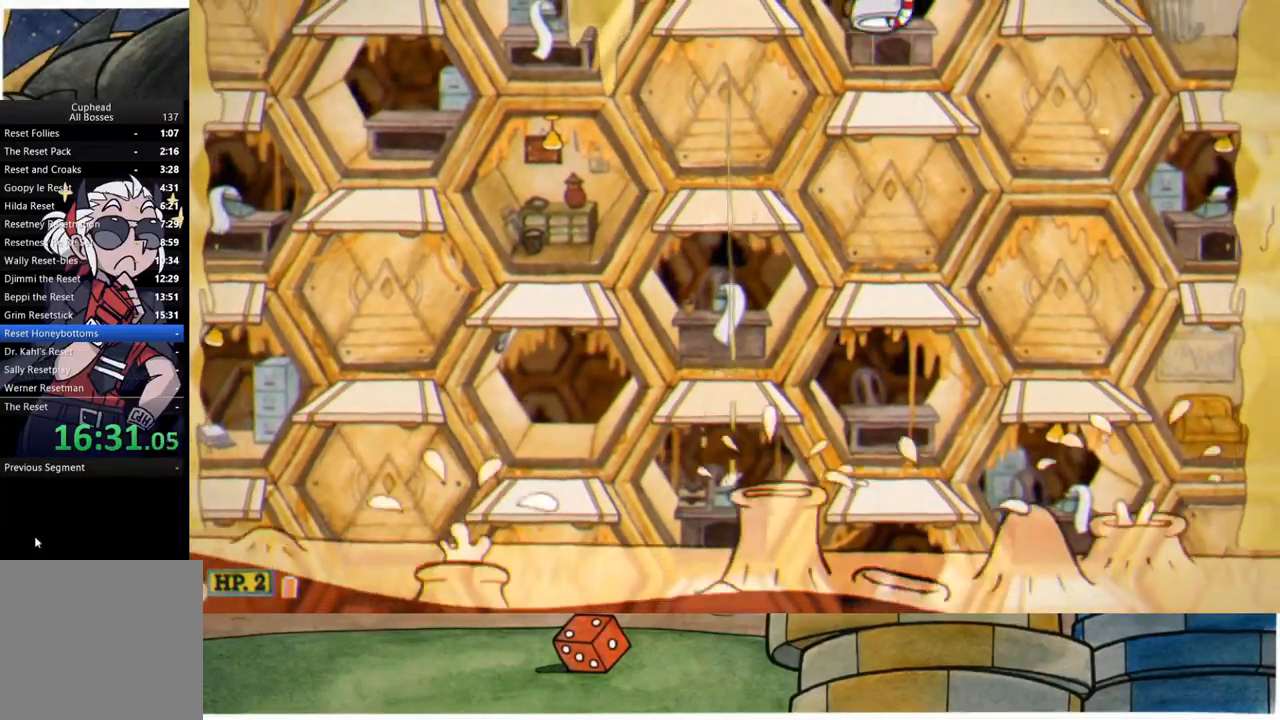
{"buttons": [], "left_stick": "center", "right_stick": "center", "events": []}
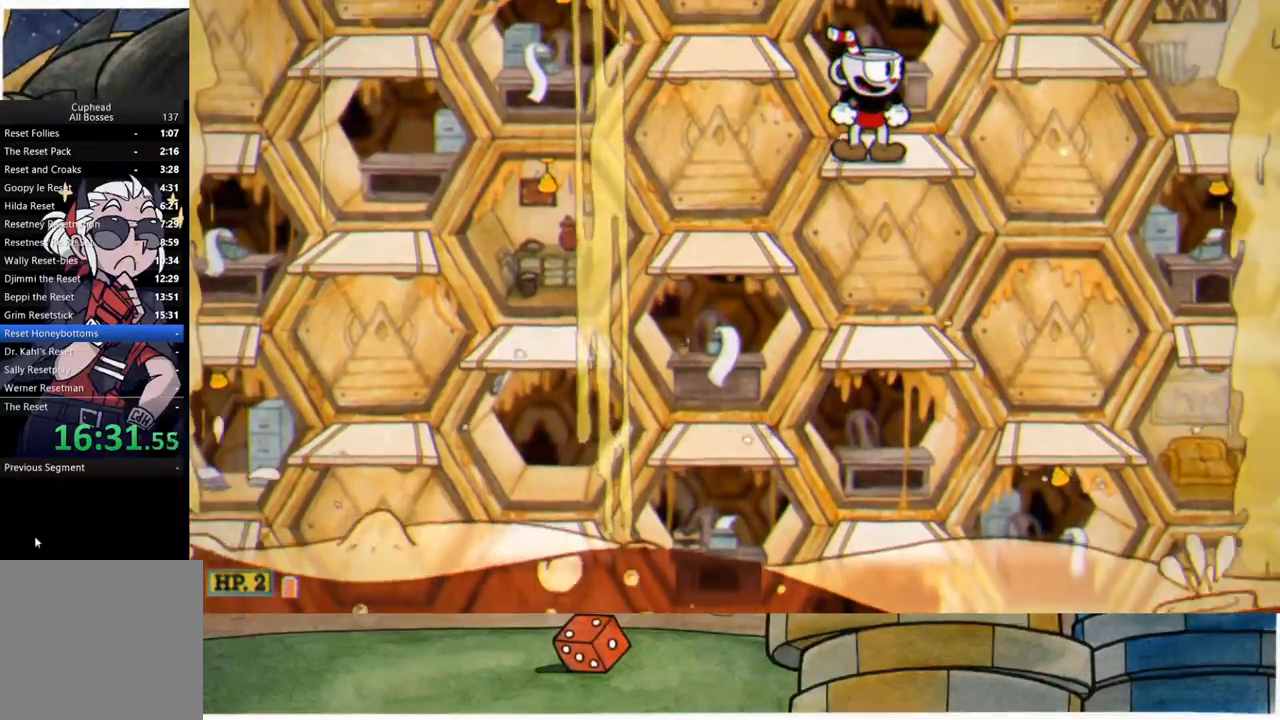
{"buttons": [], "left_stick": "center", "right_stick": "center", "events": []}
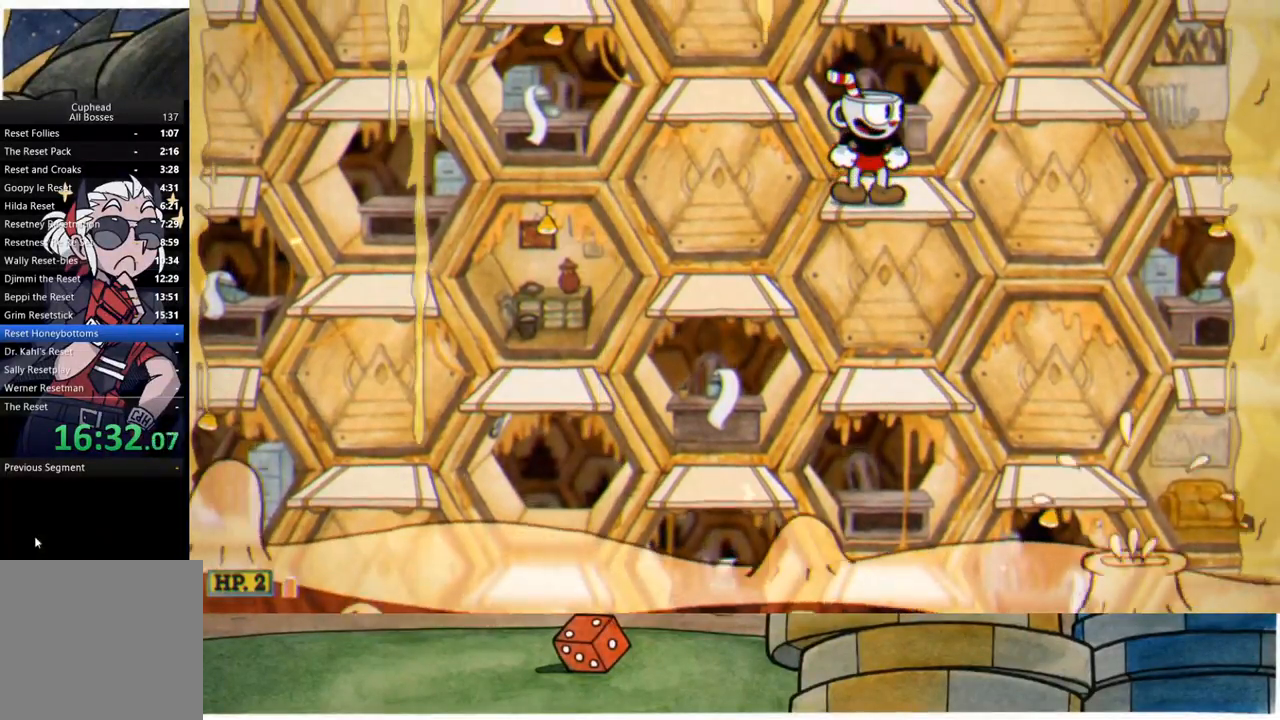
{"buttons": [], "left_stick": "center", "right_stick": "center", "events": []}
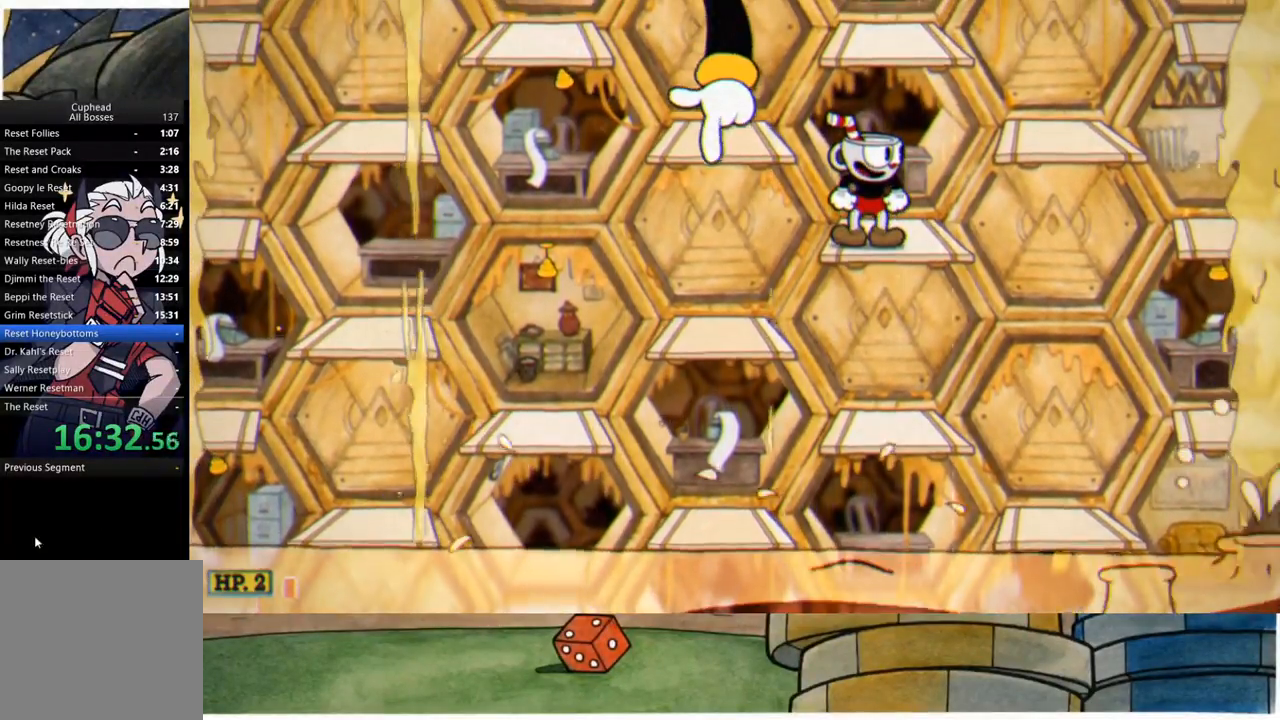
{"buttons": [], "left_stick": "center", "right_stick": "center", "events": [[233, "A", "down"], [383, "A", "up"]]}
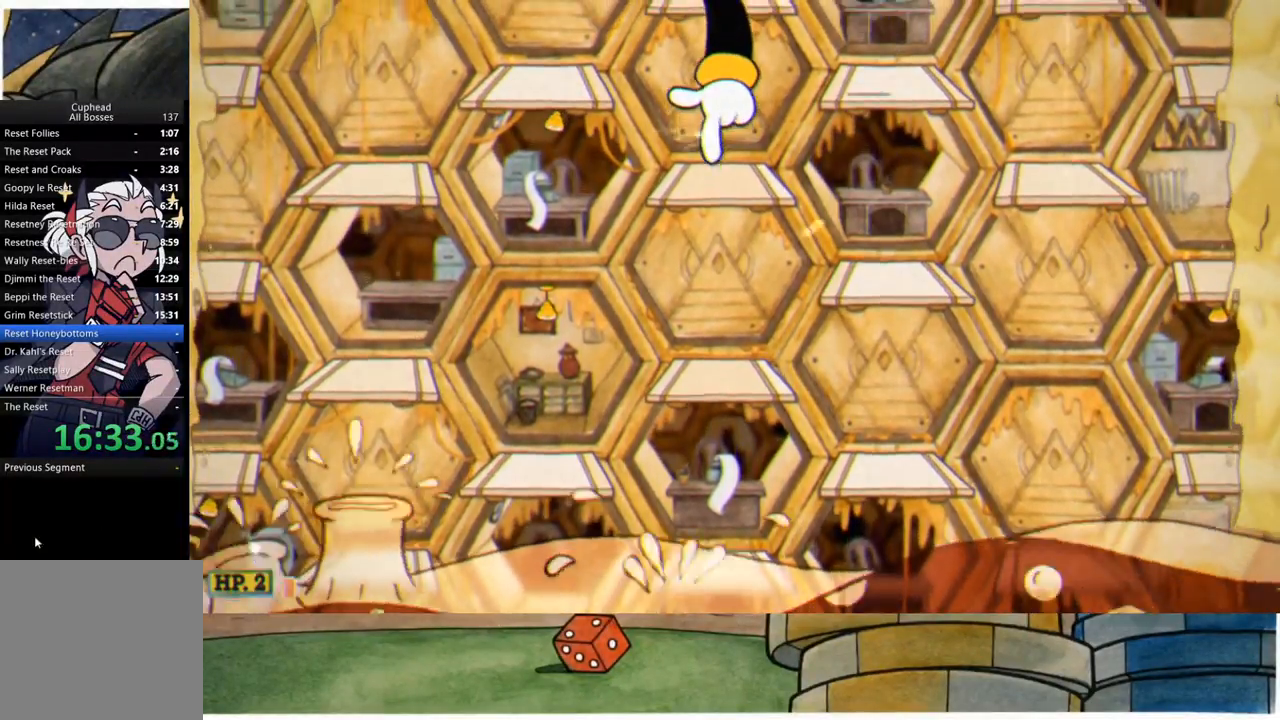
{"buttons": ["R2"], "left_stick": "up-left", "right_stick": "center", "events": [[217, "R2", "down"], [217, "left_stick", "left"], [267, "left_stick", "up-left"]]}
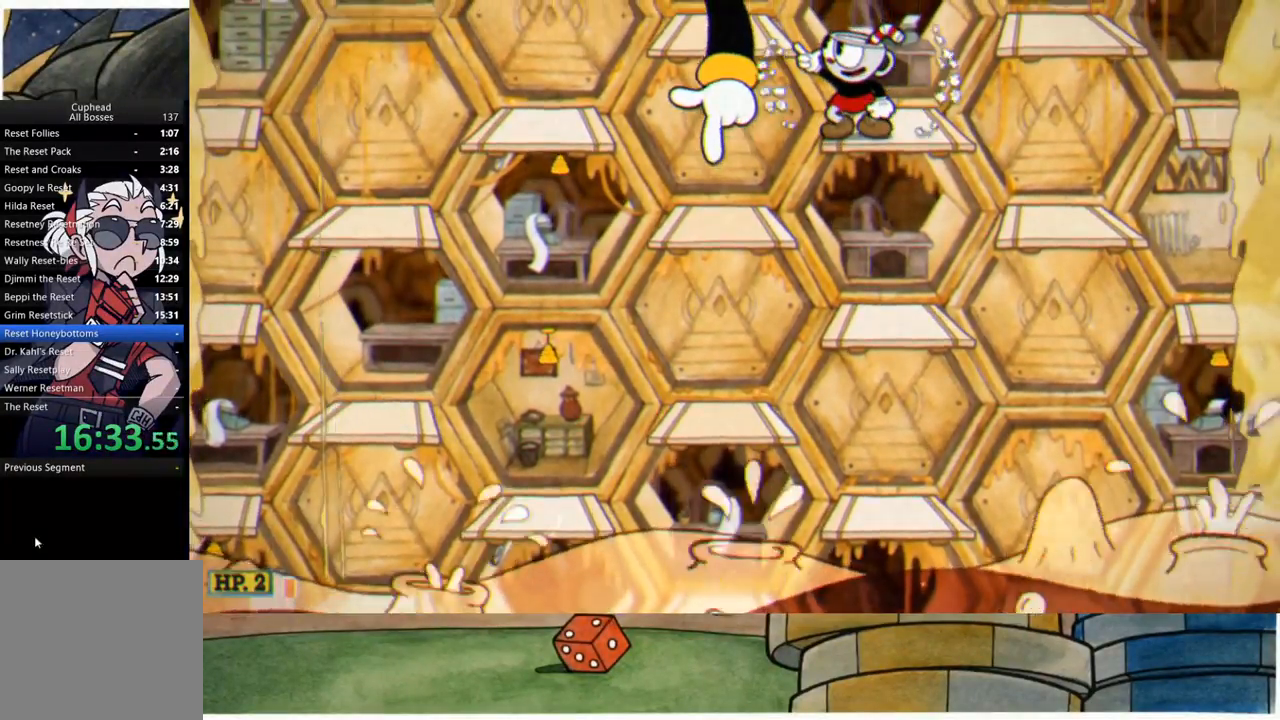
{"buttons": ["R1", "R2"], "left_stick": "up-left", "right_stick": "center", "events": [[233, "R1", "down"], [300, "L1", "down"], [417, "L1", "up"]]}
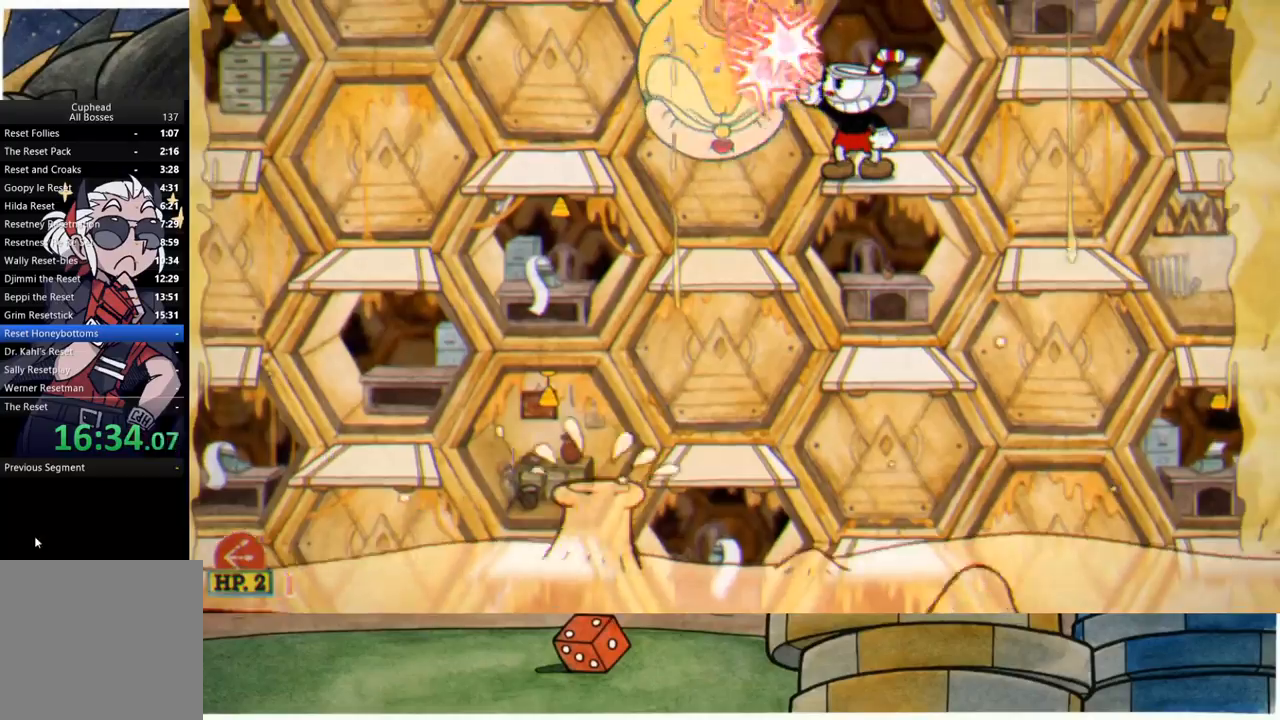
{"buttons": ["R1", "R2"], "left_stick": "up-left", "right_stick": "center", "events": []}
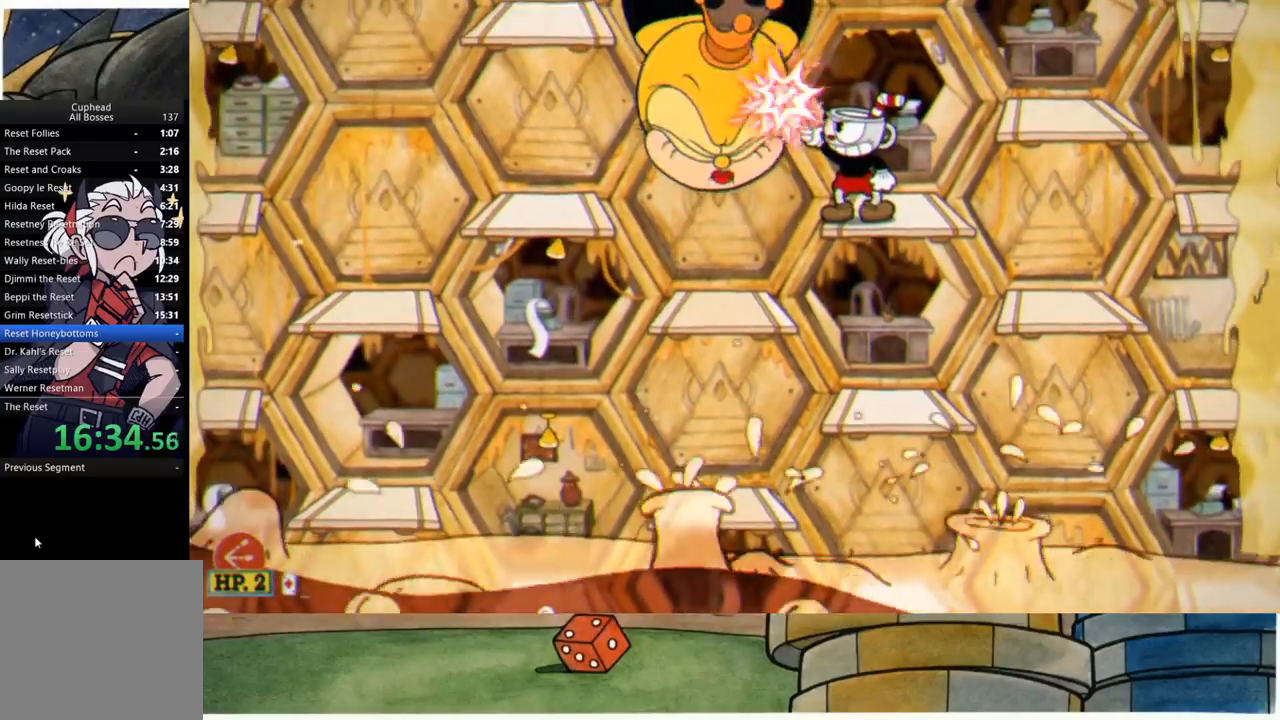
{"buttons": ["R1", "R2"], "left_stick": "up-left", "right_stick": "center", "events": []}
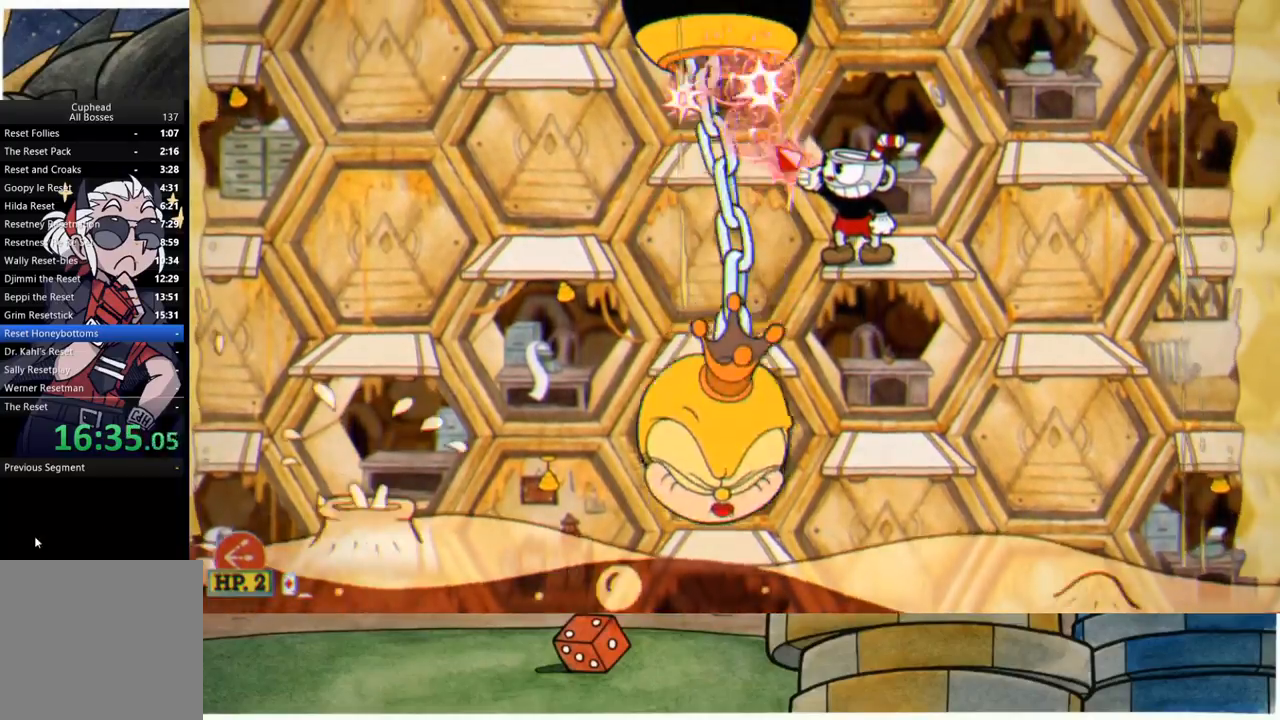
{"buttons": ["R1"], "left_stick": "center", "right_stick": "center", "events": [[300, "R2", "up"], [417, "left_stick", "center"]]}
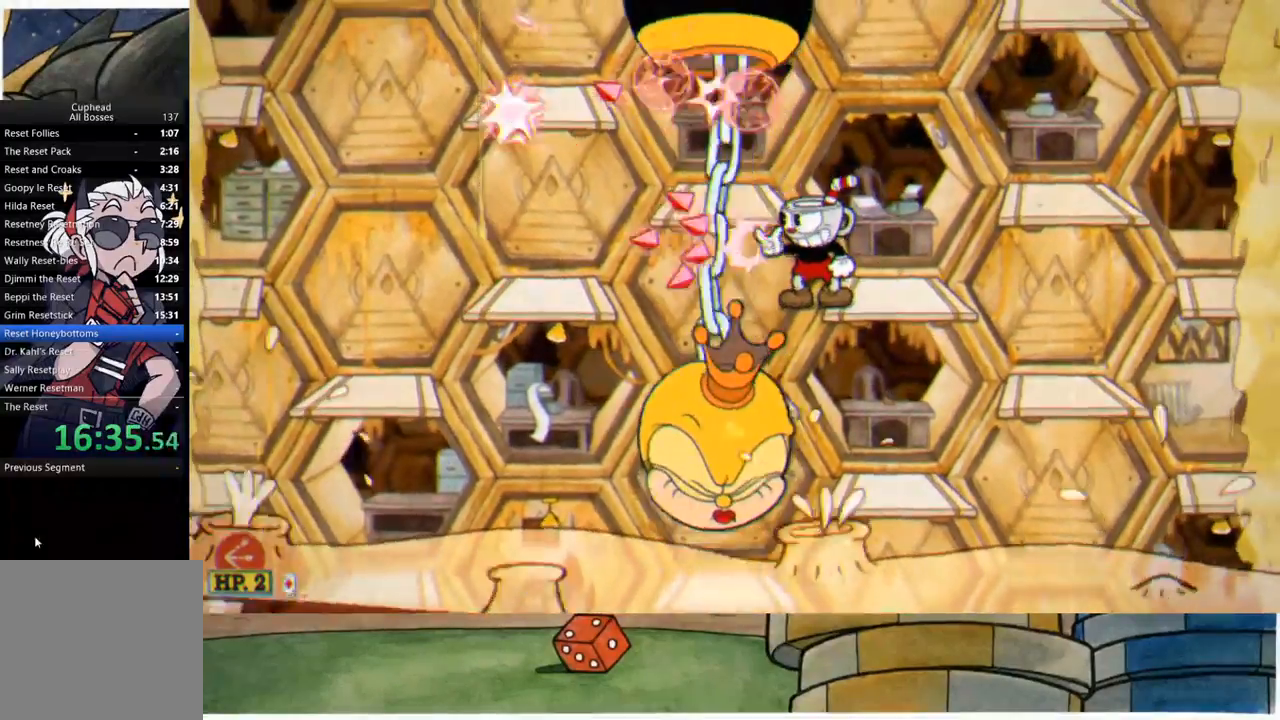
{"buttons": ["R1"], "left_stick": "up", "right_stick": "center", "events": [[50, "left_stick", "up-left"], [367, "left_stick", "up"]]}
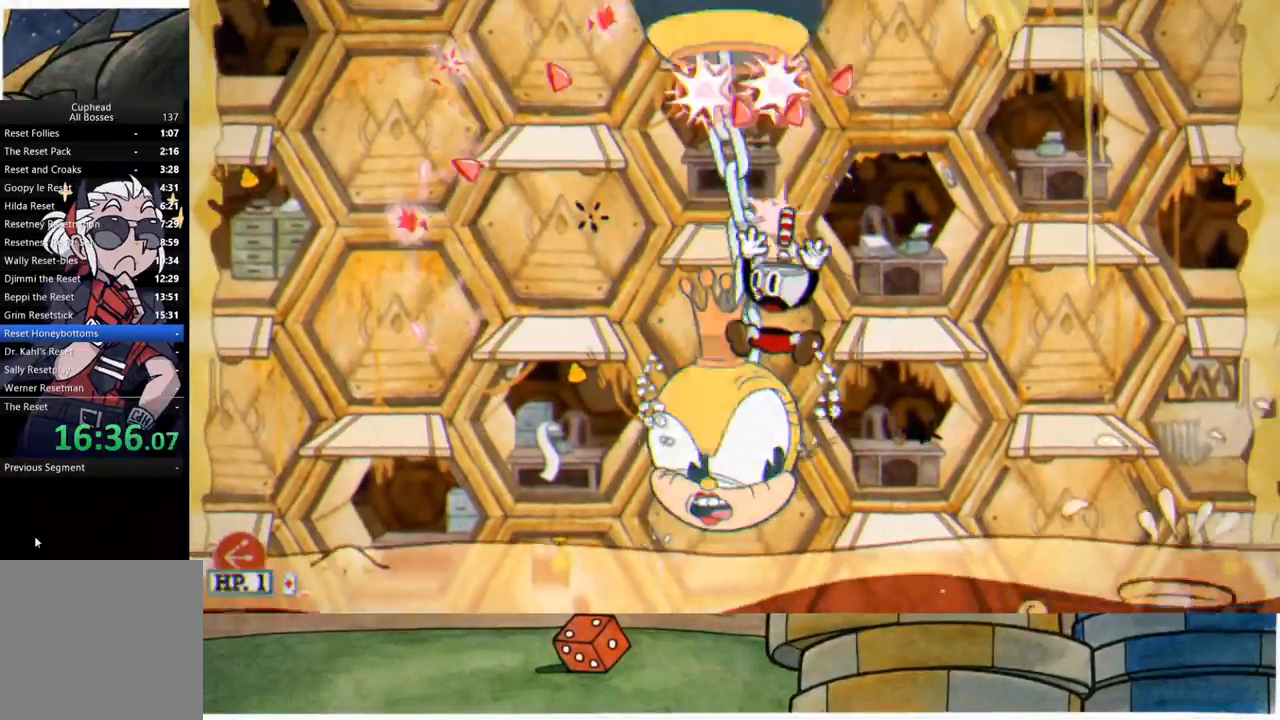
{"buttons": ["R1"], "left_stick": "up", "right_stick": "center", "events": [[117, "left_stick", "up-left"], [267, "left_stick", "up"], [283, "A", "down"], [367, "A", "up"]]}
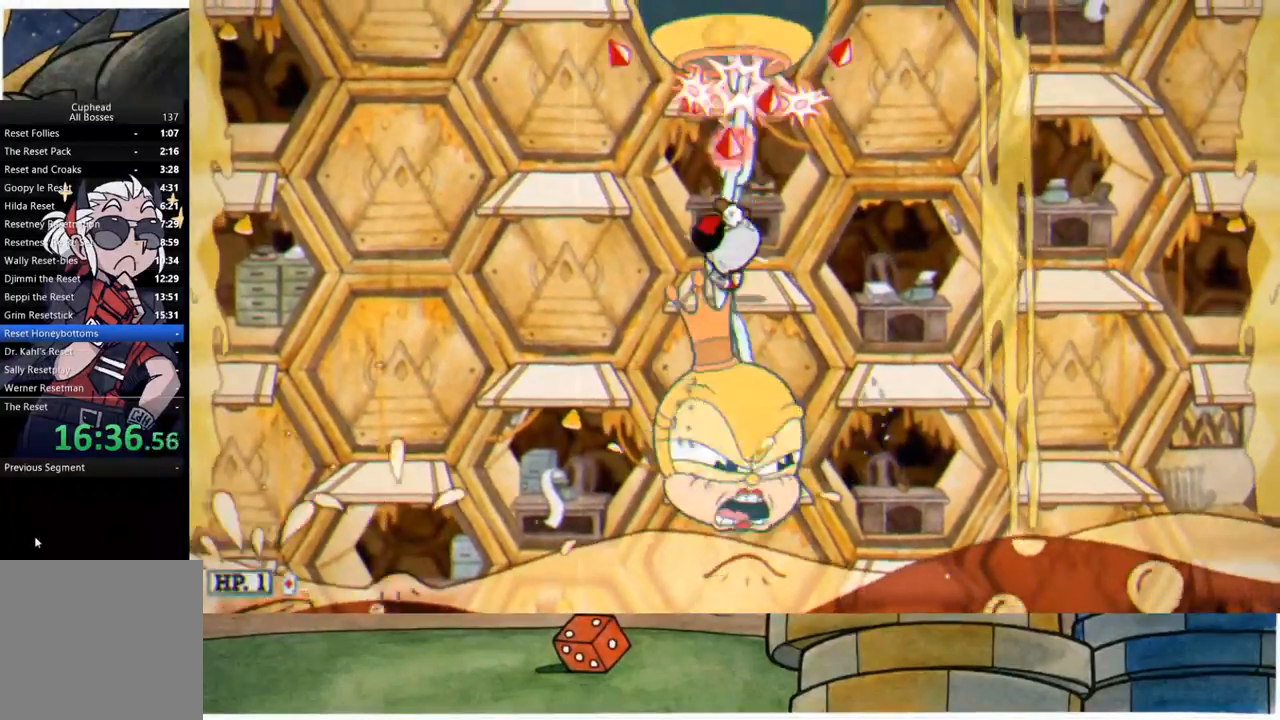
{"buttons": ["R1"], "left_stick": "up", "right_stick": "center", "events": [[350, "A", "down"], [417, "A", "up"]]}
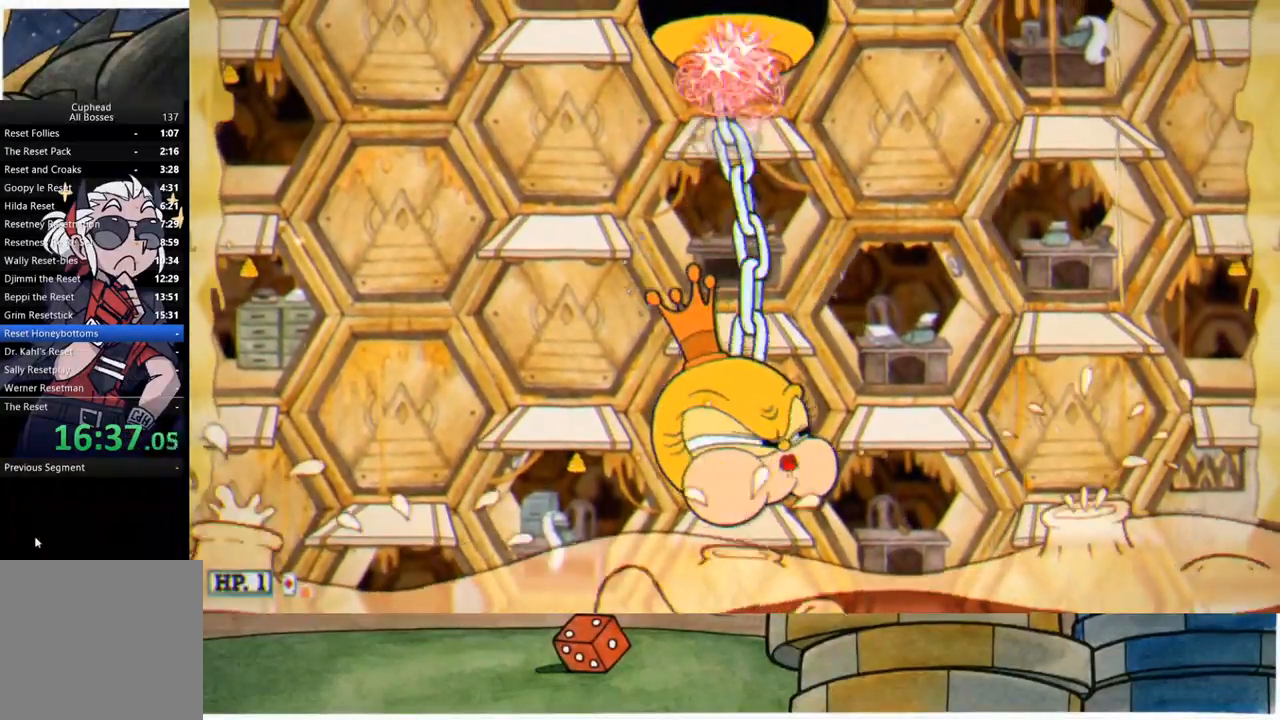
{"buttons": ["R1"], "left_stick": "up", "right_stick": "center", "events": [[17, "L1", "down"], [83, "L1", "up"], [183, "L1", "down"], [267, "L1", "up"]]}
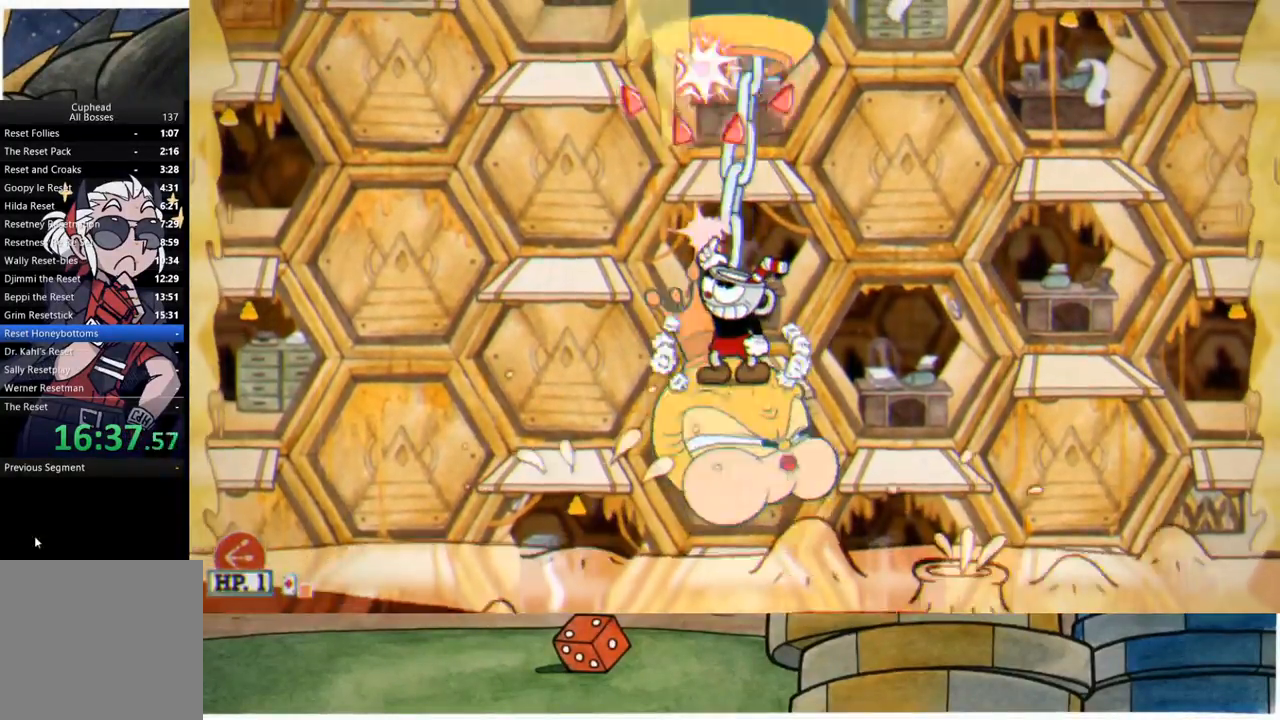
{"buttons": ["R1"], "left_stick": "up", "right_stick": "center", "events": [[67, "A", "down"], [150, "A", "up"]]}
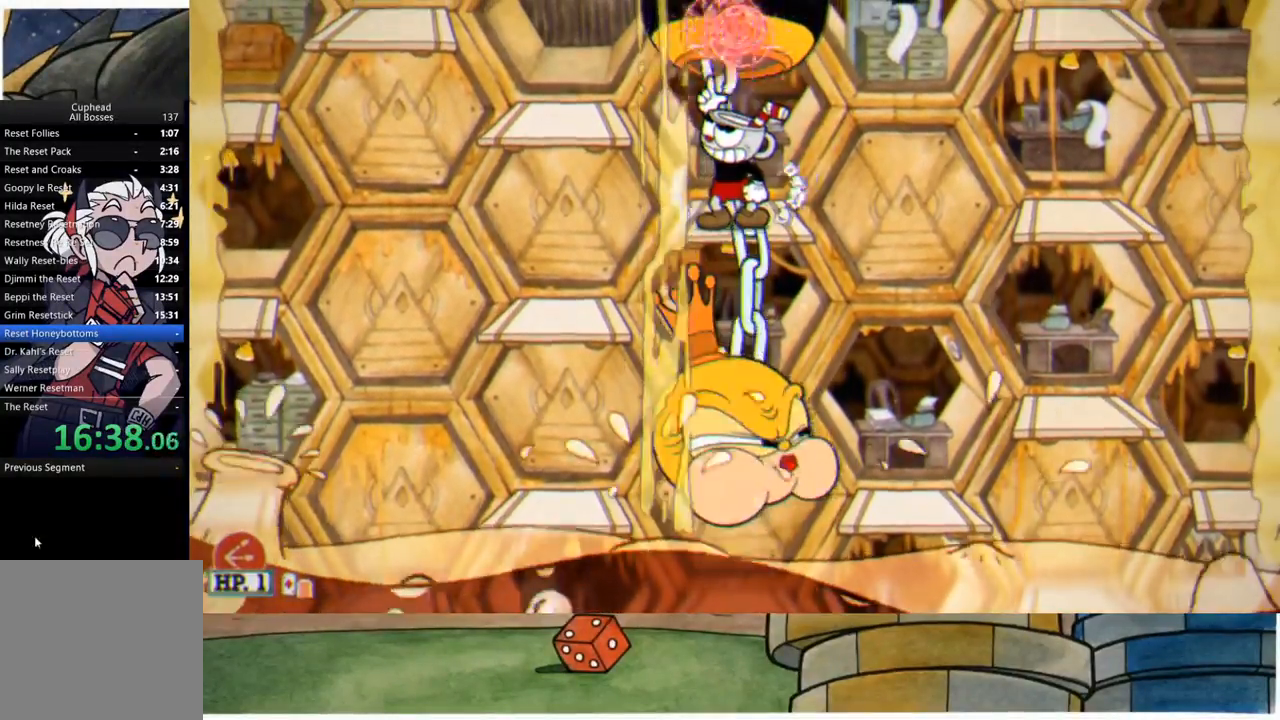
{"buttons": ["R1"], "left_stick": "up", "right_stick": "center", "events": []}
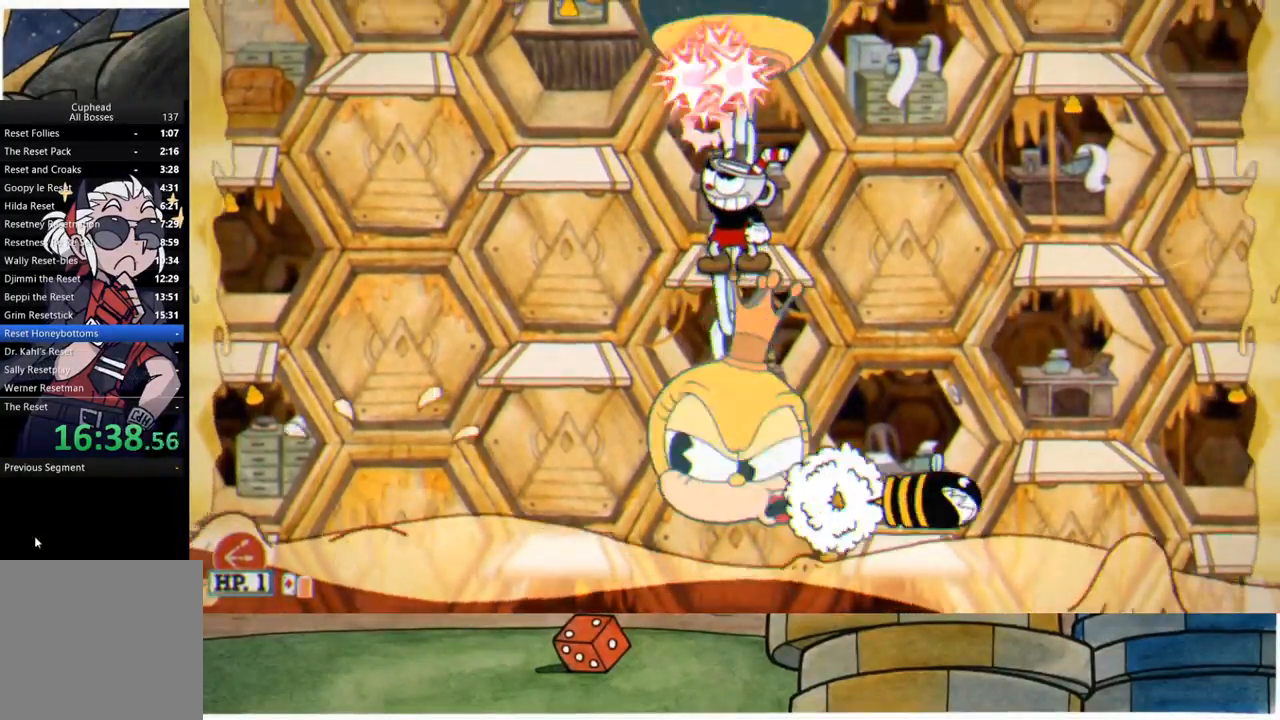
{"buttons": ["R1"], "left_stick": "up", "right_stick": "center", "events": []}
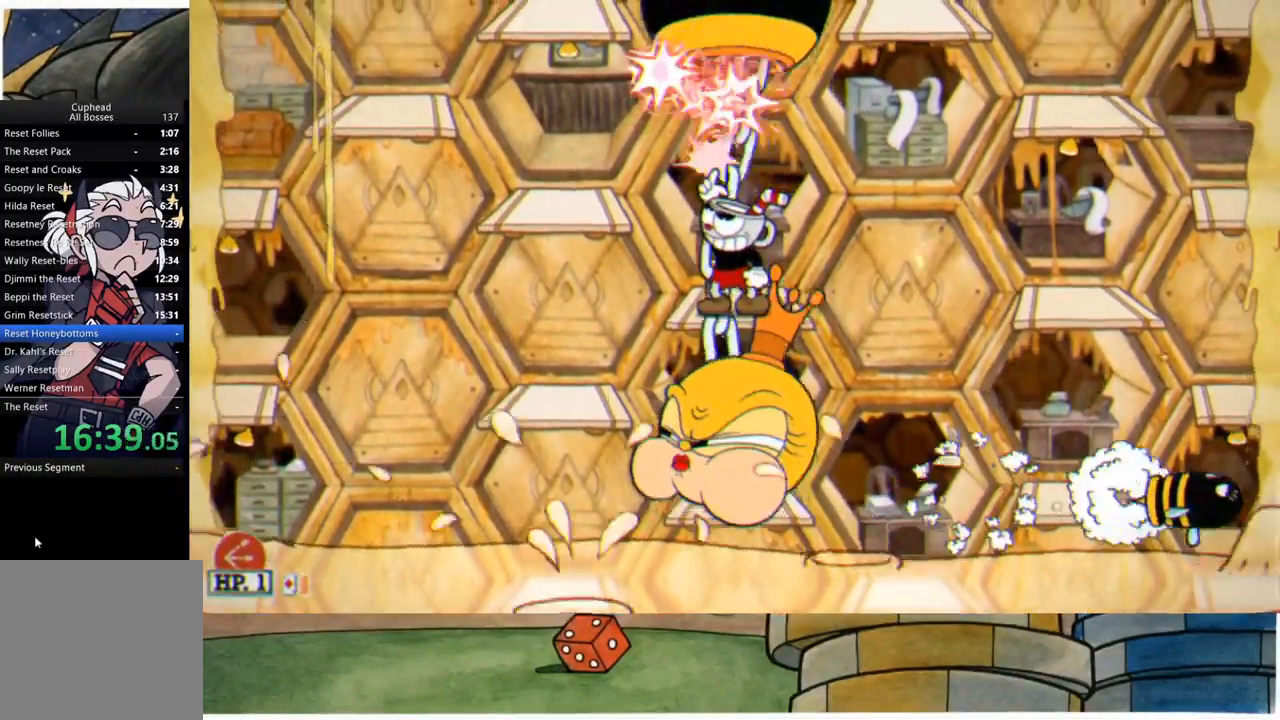
{"buttons": ["R1"], "left_stick": "up-left", "right_stick": "center", "events": [[417, "A", "down"], [433, "left_stick", "up-left"], [483, "A", "up"]]}
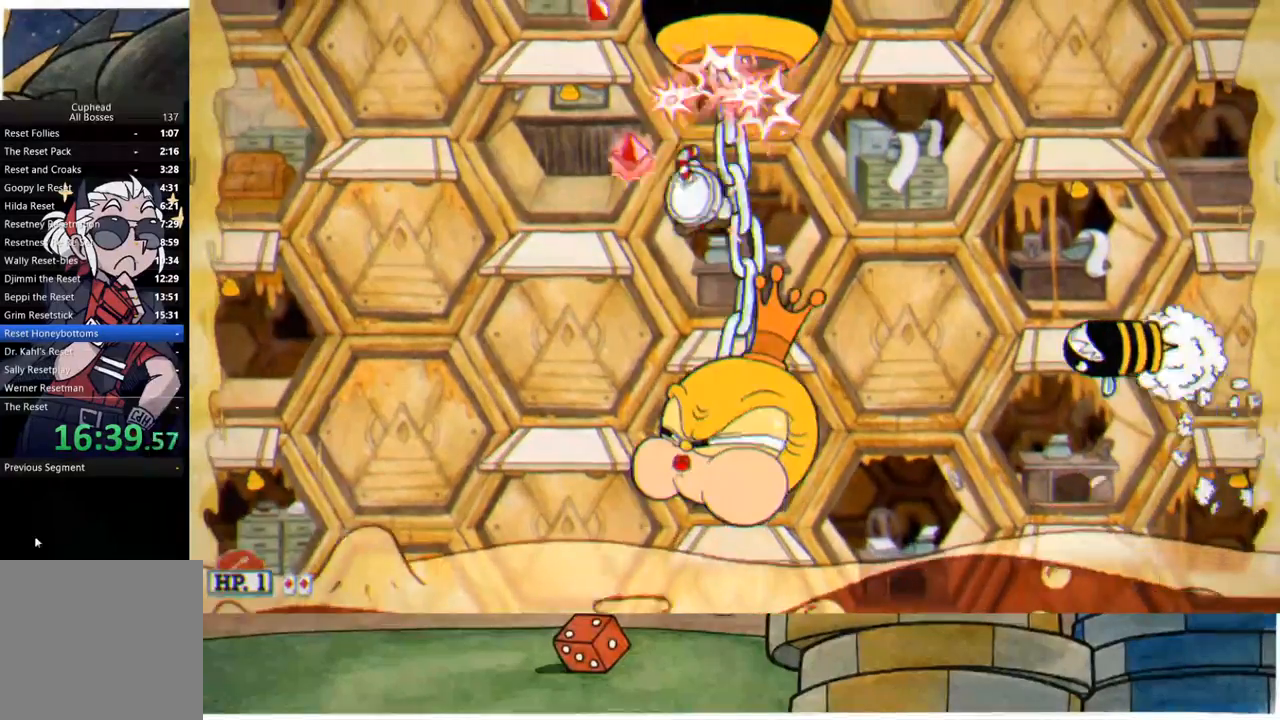
{"buttons": ["R1", "R2"], "left_stick": "up-right", "right_stick": "center", "events": [[333, "R2", "down"], [383, "left_stick", "up-right"]]}
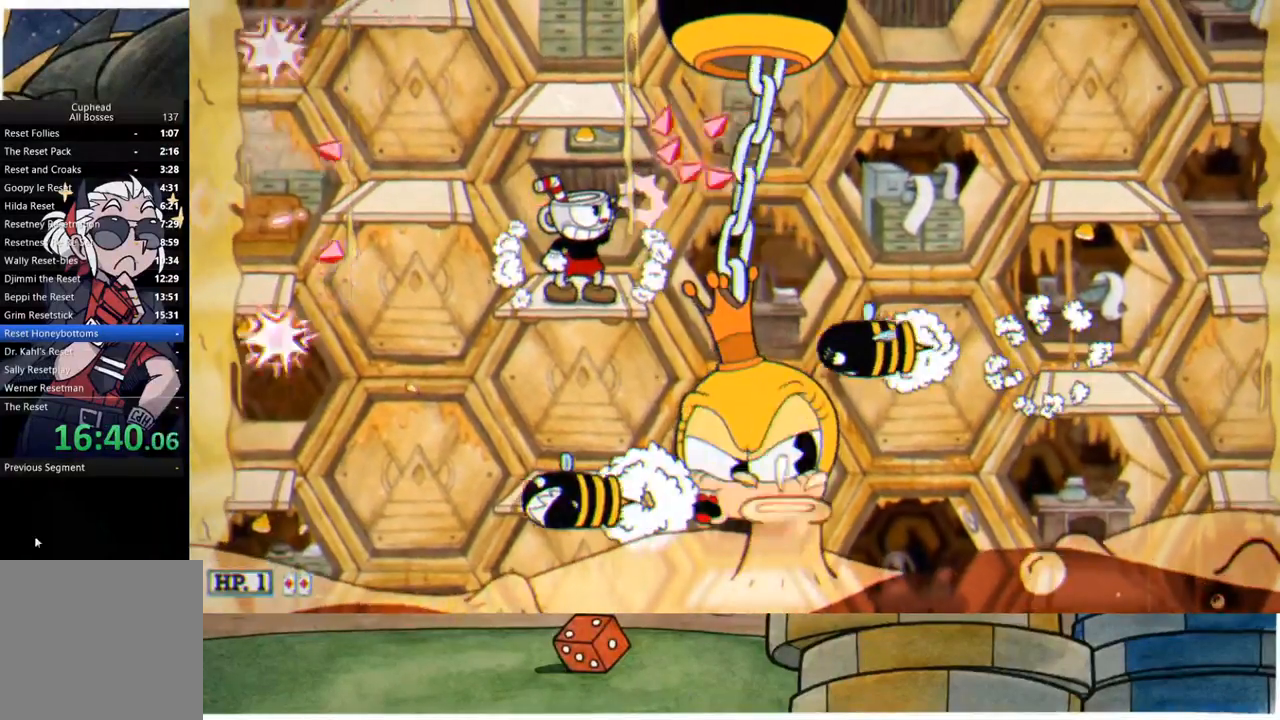
{"buttons": ["R1"], "left_stick": "center", "right_stick": "center", "events": [[67, "A", "down"], [100, "R2", "up"], [100, "left_stick", "center"], [250, "A", "up"]]}
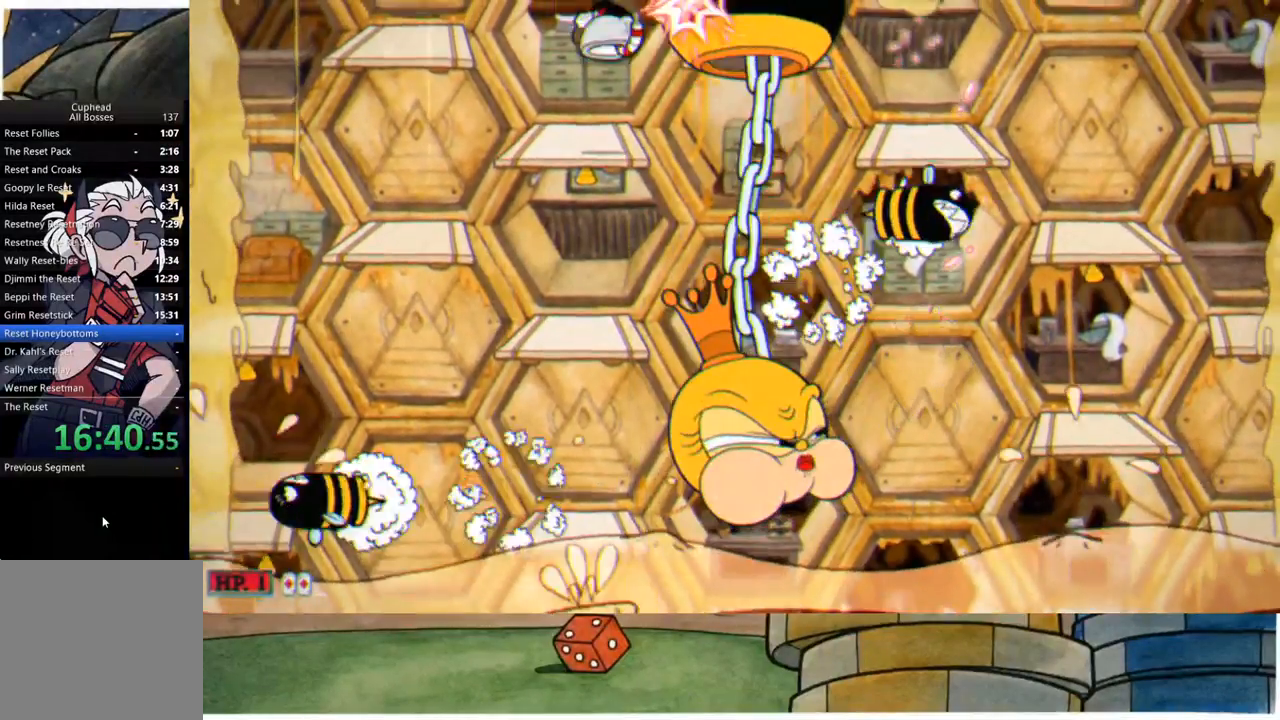
{"buttons": ["R1"], "left_stick": "center", "right_stick": "center", "events": []}
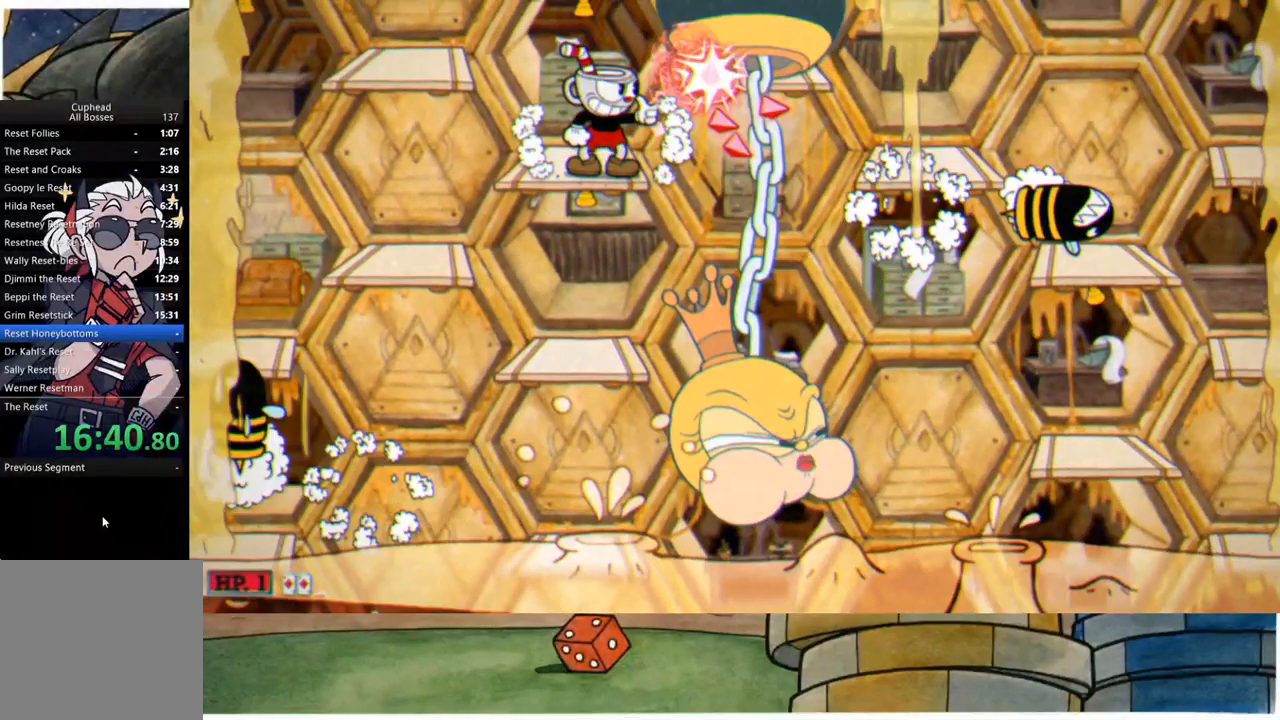
{"buttons": ["R1"], "left_stick": "center", "right_stick": "center", "events": []}
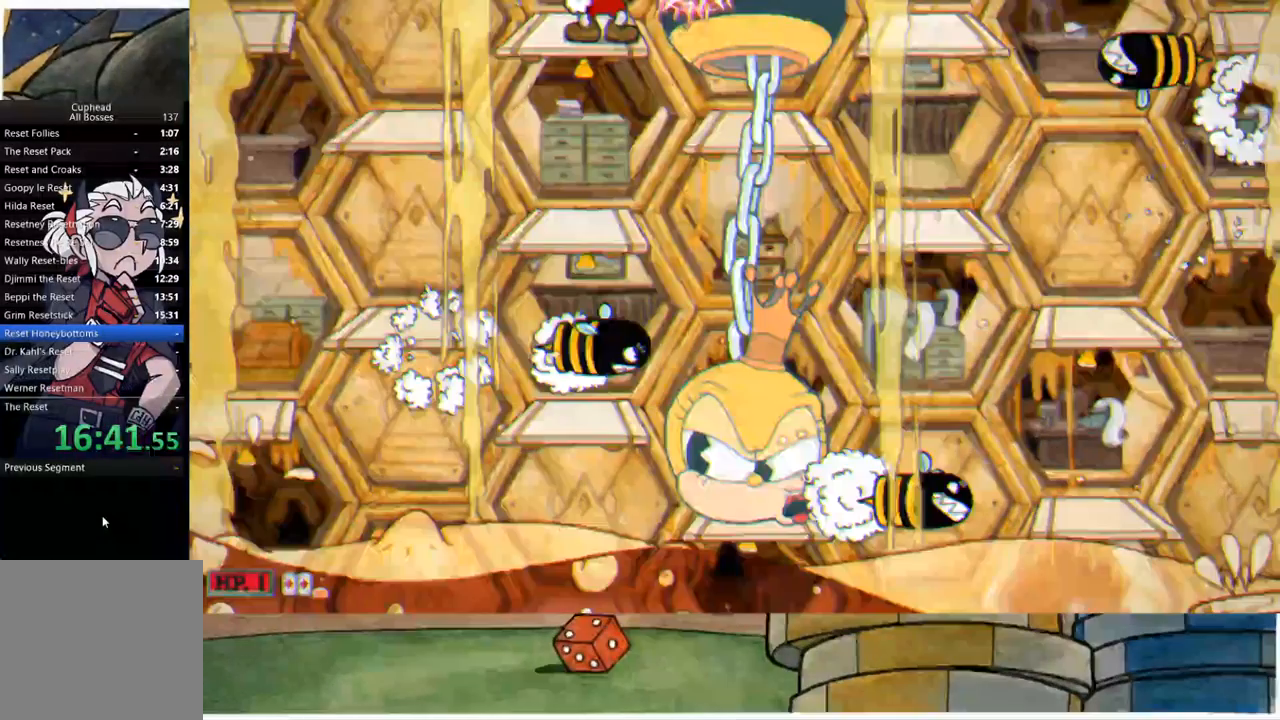
{"buttons": ["R1"], "left_stick": "center", "right_stick": "center", "events": []}